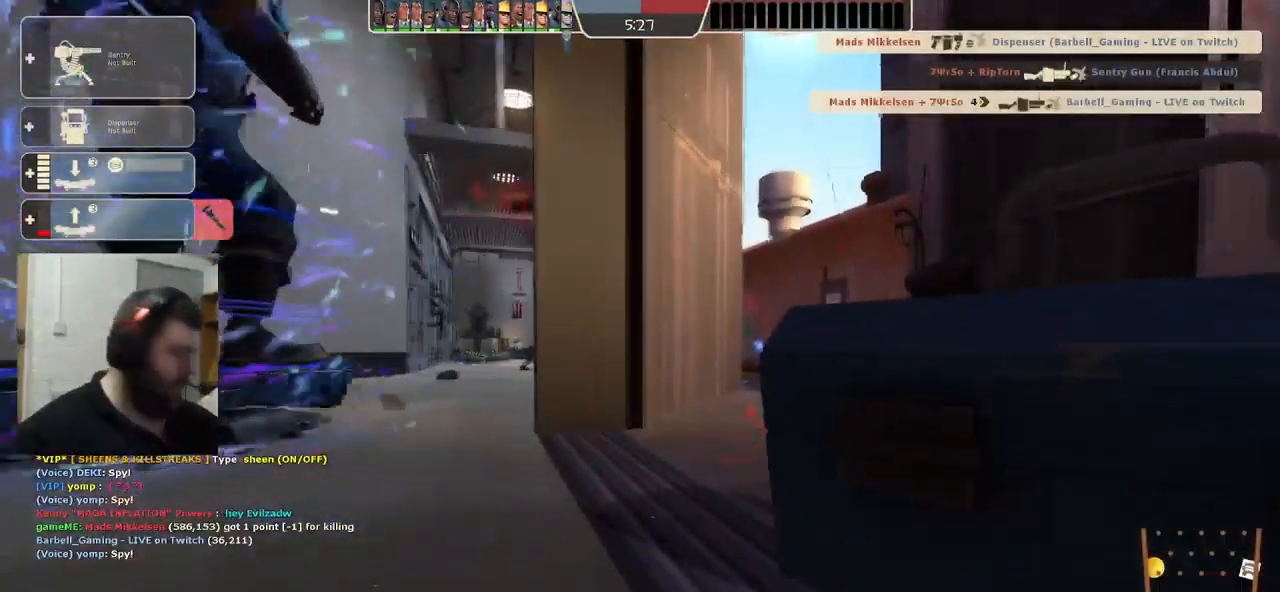
Gameplay with a controller (PlayStation layout); each line is a JSON object with the inputs held at the frame after it. "events" lists button and stick changes between this image and that frame as [ms after this image, input, new state], when the widget could be followed in between.
{"buttons": [], "left_stick": "center", "right_stick": "center", "events": []}
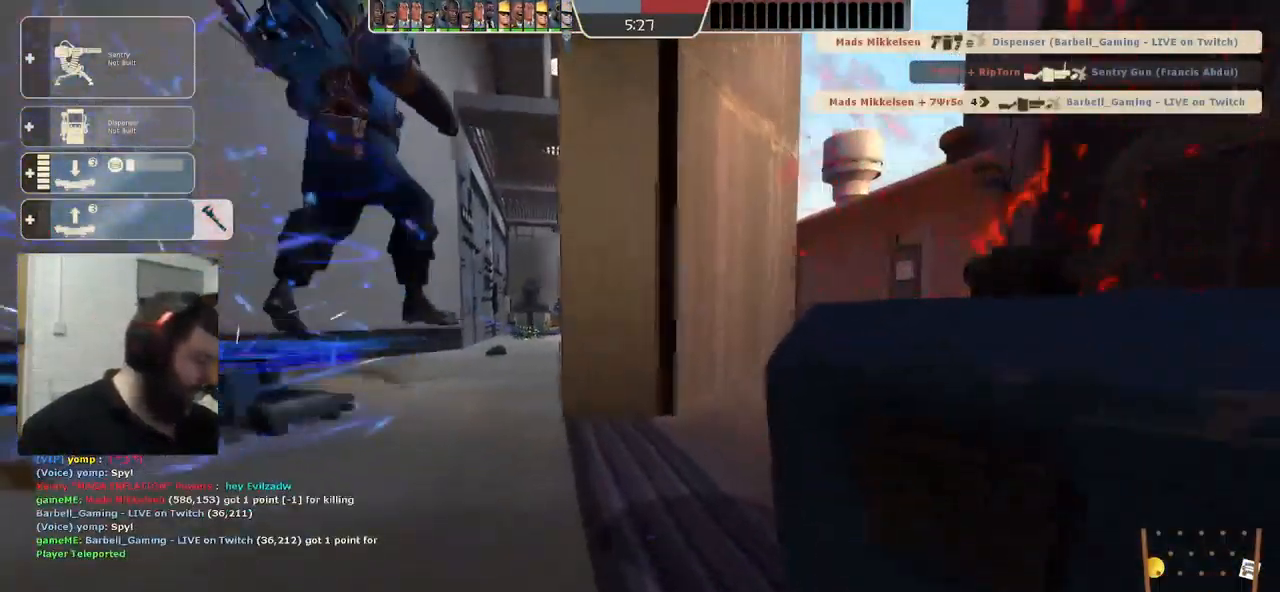
{"buttons": [], "left_stick": "center", "right_stick": "center", "events": []}
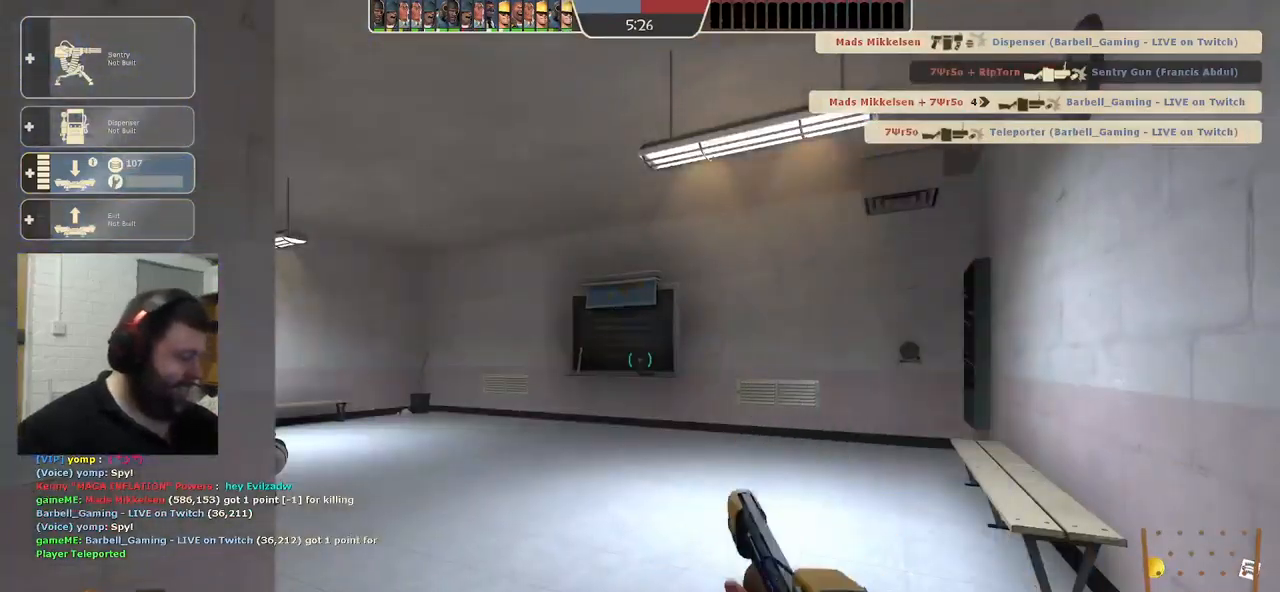
{"buttons": [], "left_stick": "center", "right_stick": "center", "events": []}
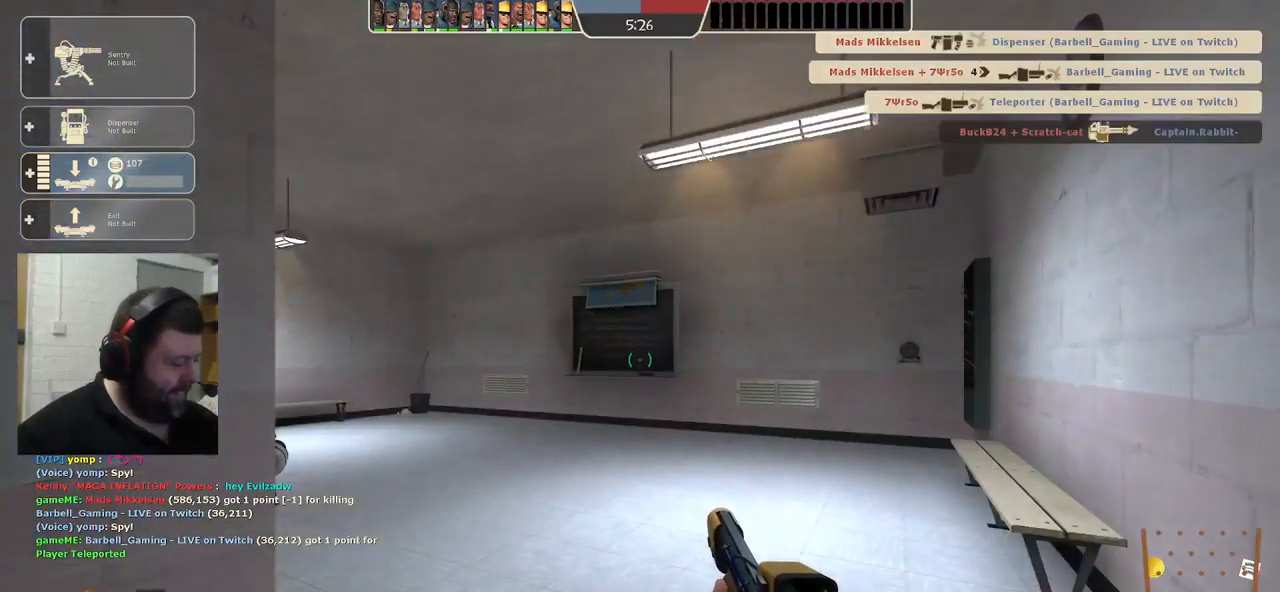
{"buttons": [], "left_stick": "center", "right_stick": "center", "events": []}
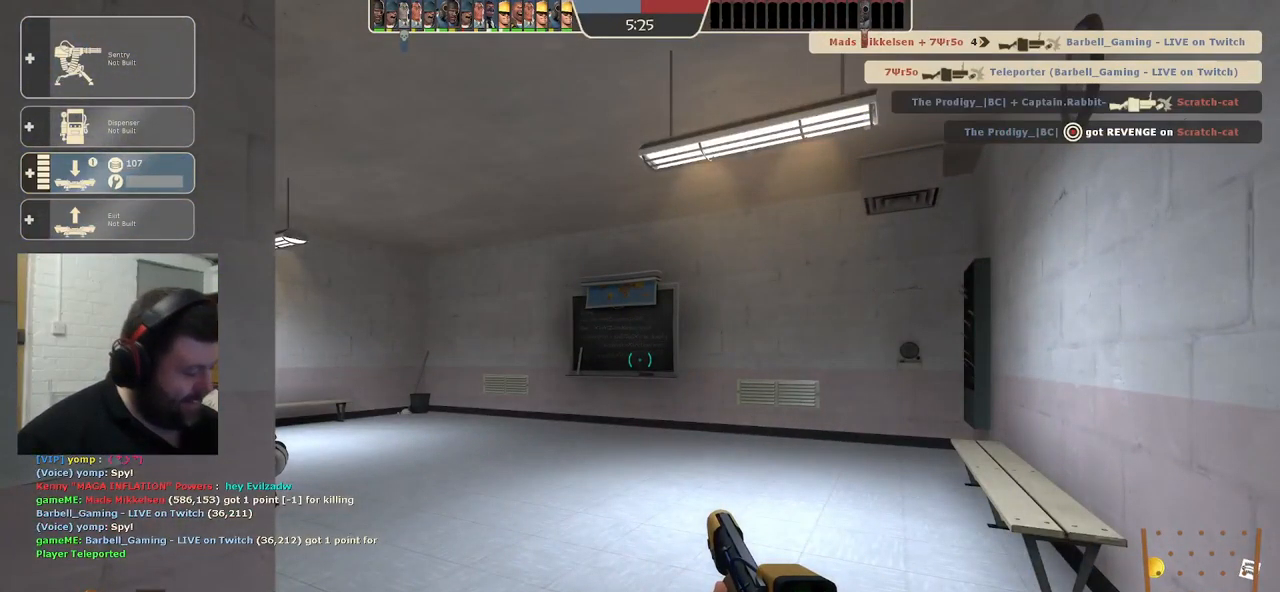
{"buttons": [], "left_stick": "center", "right_stick": "center", "events": []}
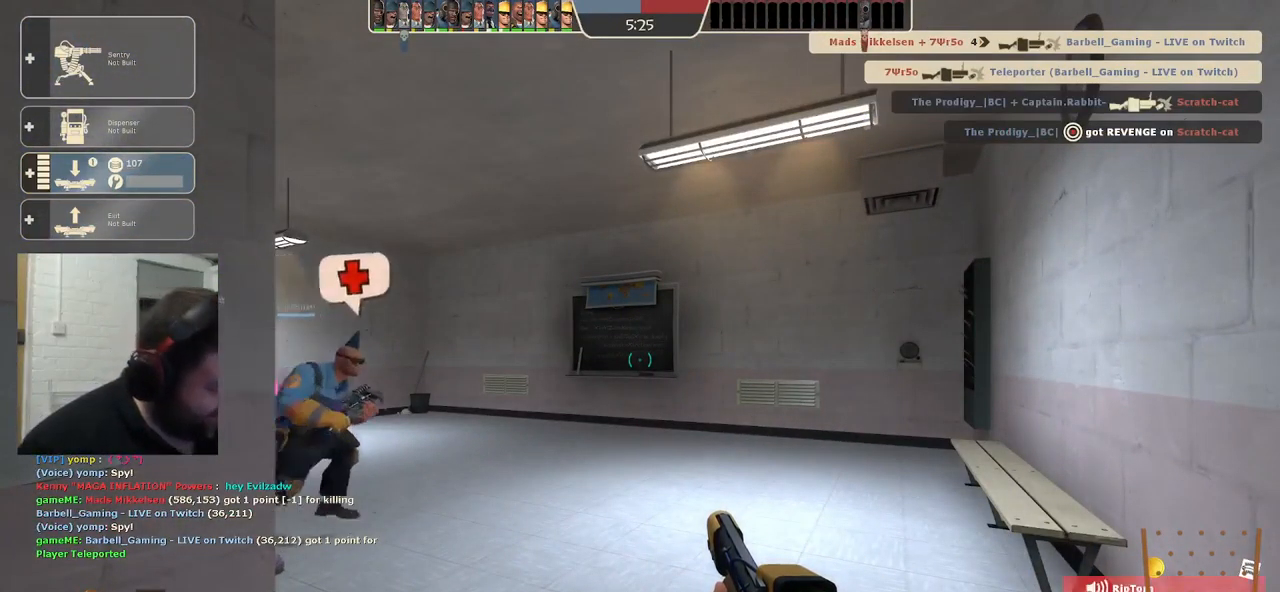
{"buttons": [], "left_stick": "center", "right_stick": "center", "events": []}
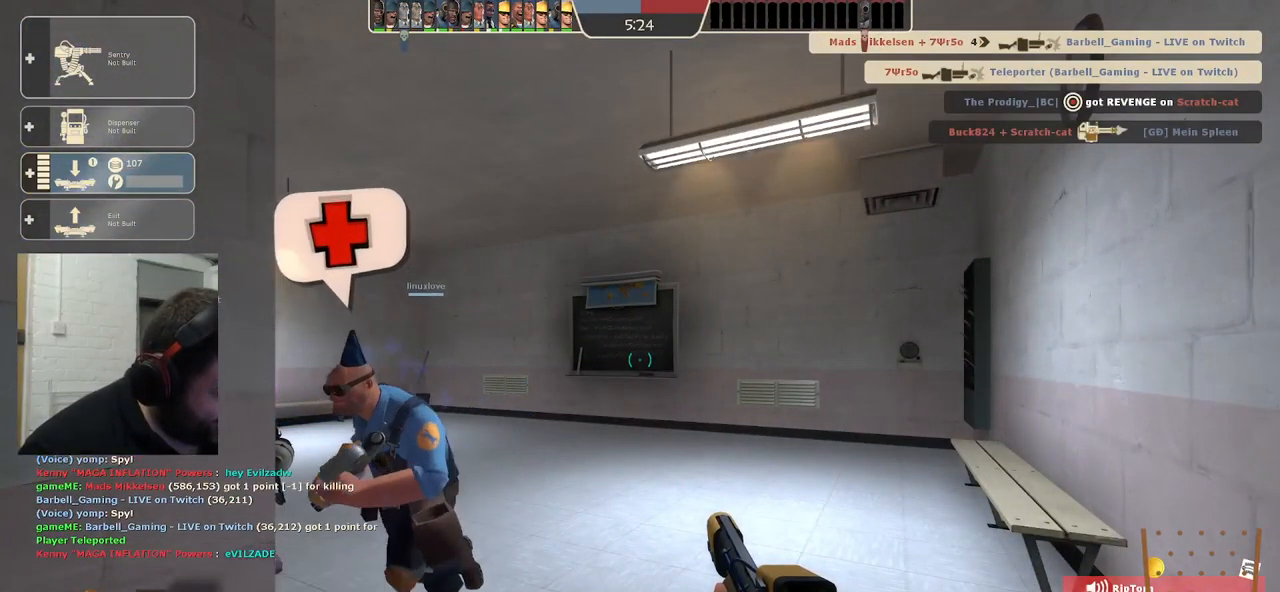
{"buttons": [], "left_stick": "center", "right_stick": "center", "events": []}
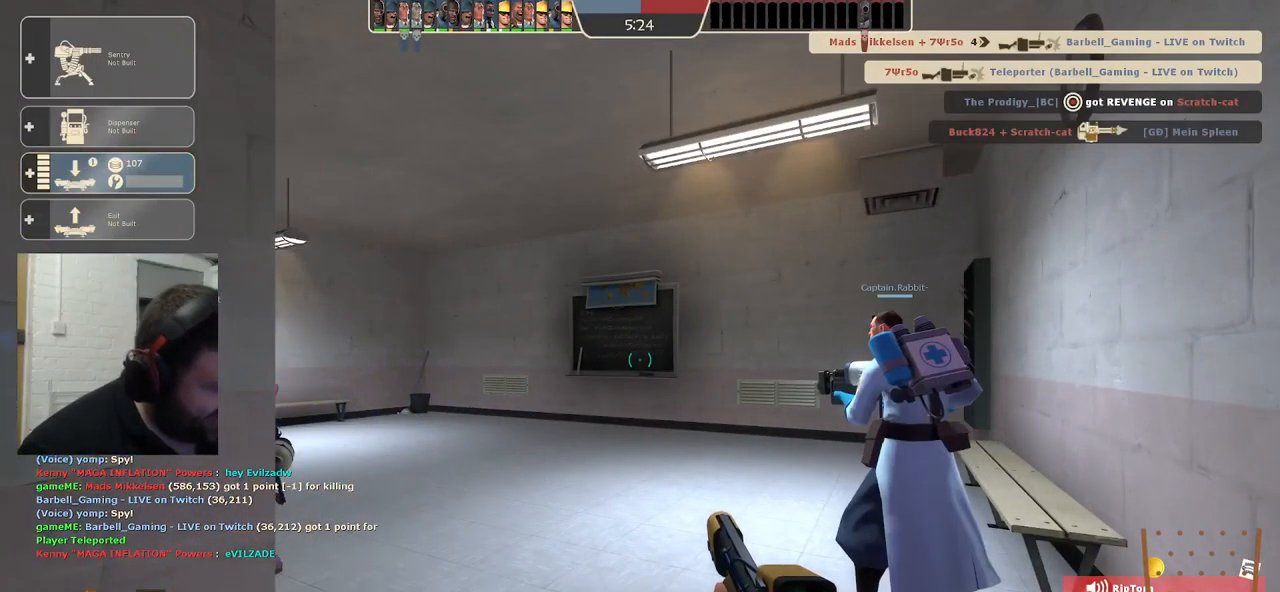
{"buttons": [], "left_stick": "up-right", "right_stick": "left", "events": [[350, "left_stick", "up-right"], [450, "right_stick", "left"]]}
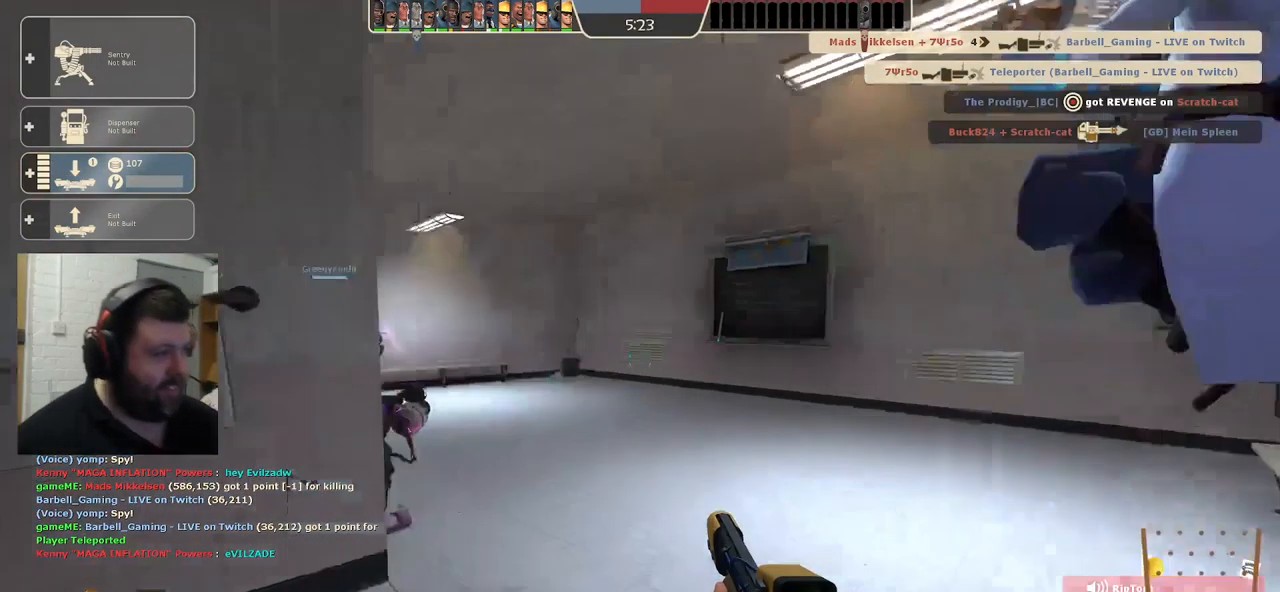
{"buttons": [], "left_stick": "up-right", "right_stick": "left", "events": [[84, "right_stick", "center"], [200, "right_stick", "left"], [350, "right_stick", "center"], [467, "right_stick", "left"]]}
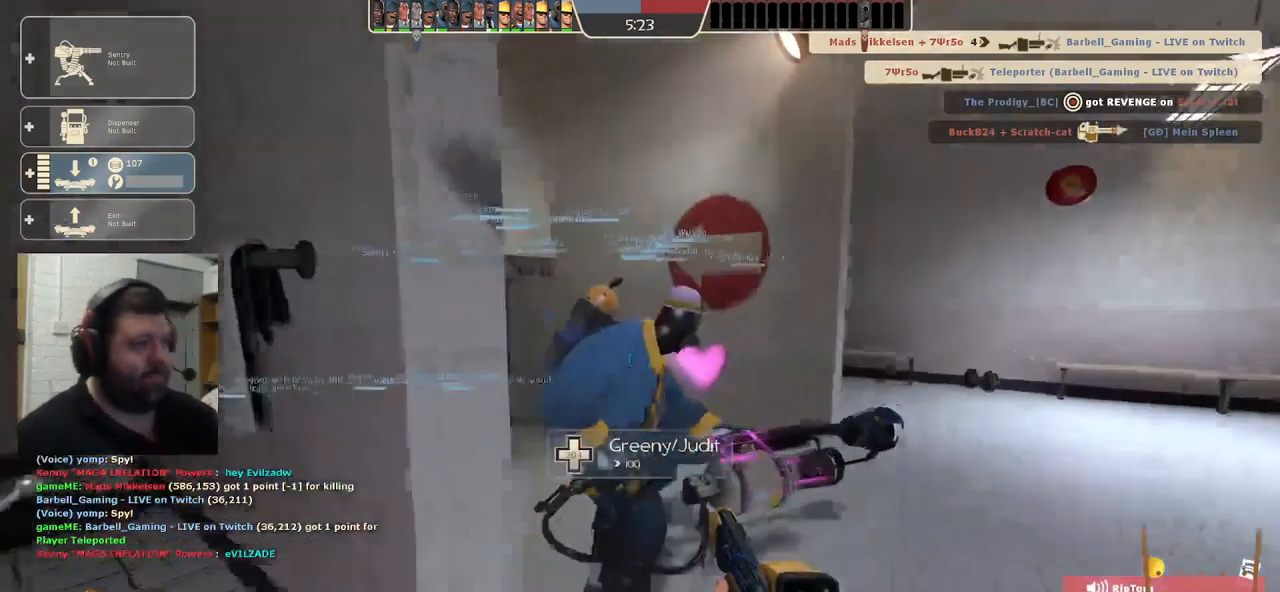
{"buttons": [], "left_stick": "up", "right_stick": "left", "events": [[167, "left_stick", "up"]]}
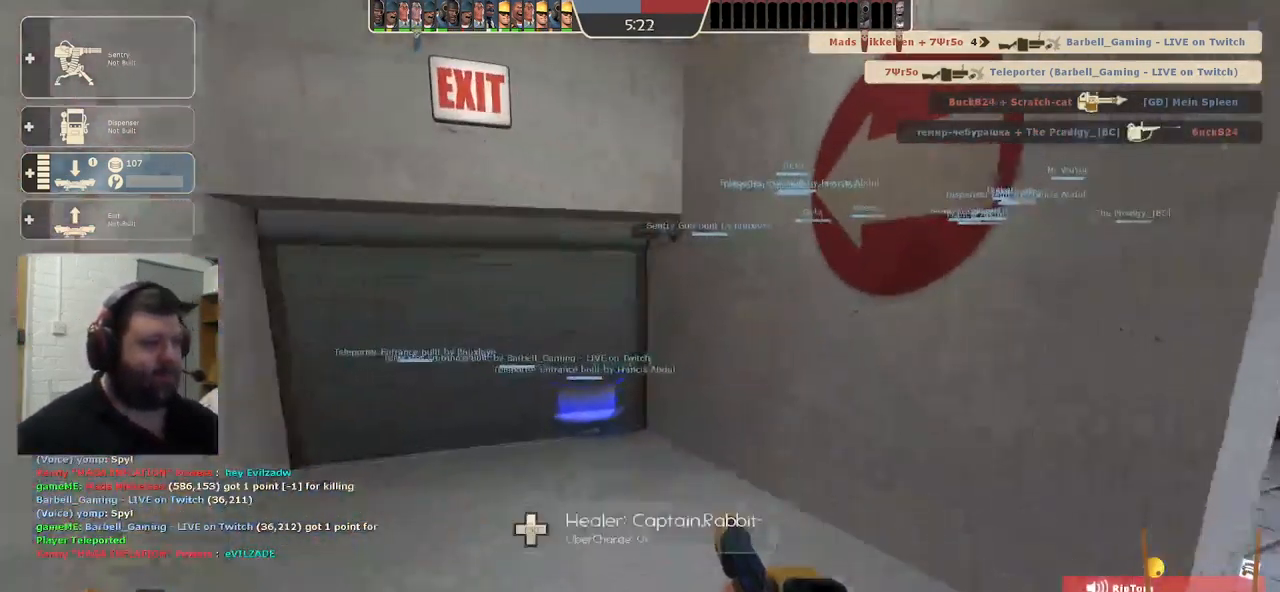
{"buttons": [], "left_stick": "up-left", "right_stick": "center", "events": [[17, "right_stick", "center"], [500, "left_stick", "up-left"]]}
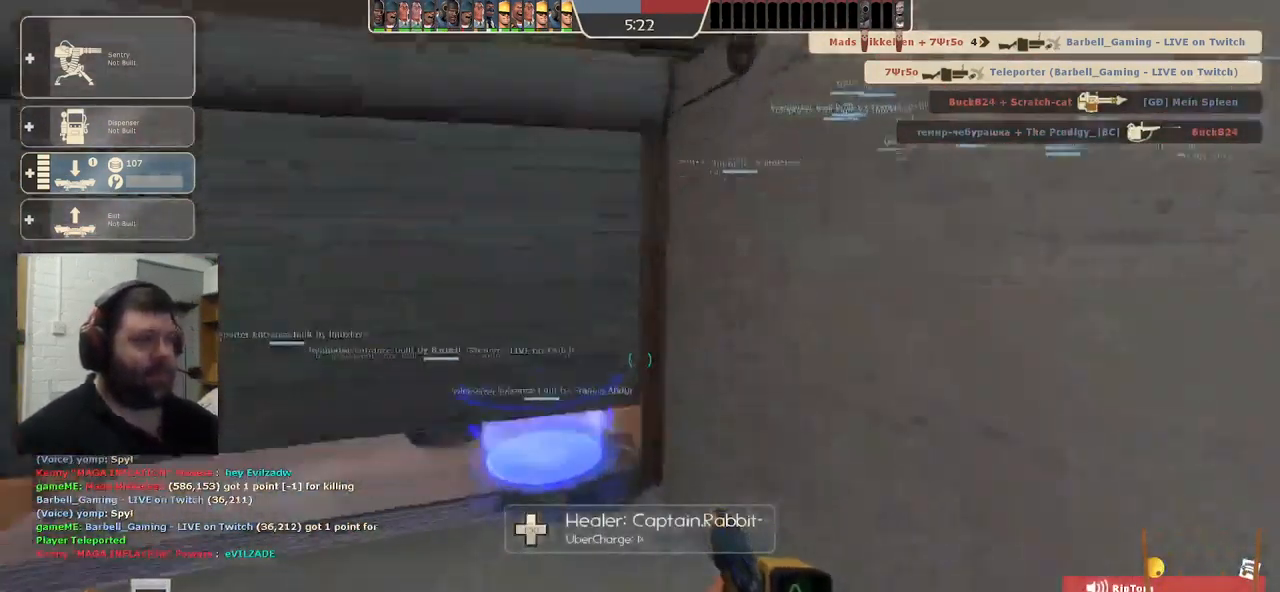
{"buttons": [], "left_stick": "up-left", "right_stick": "center", "events": []}
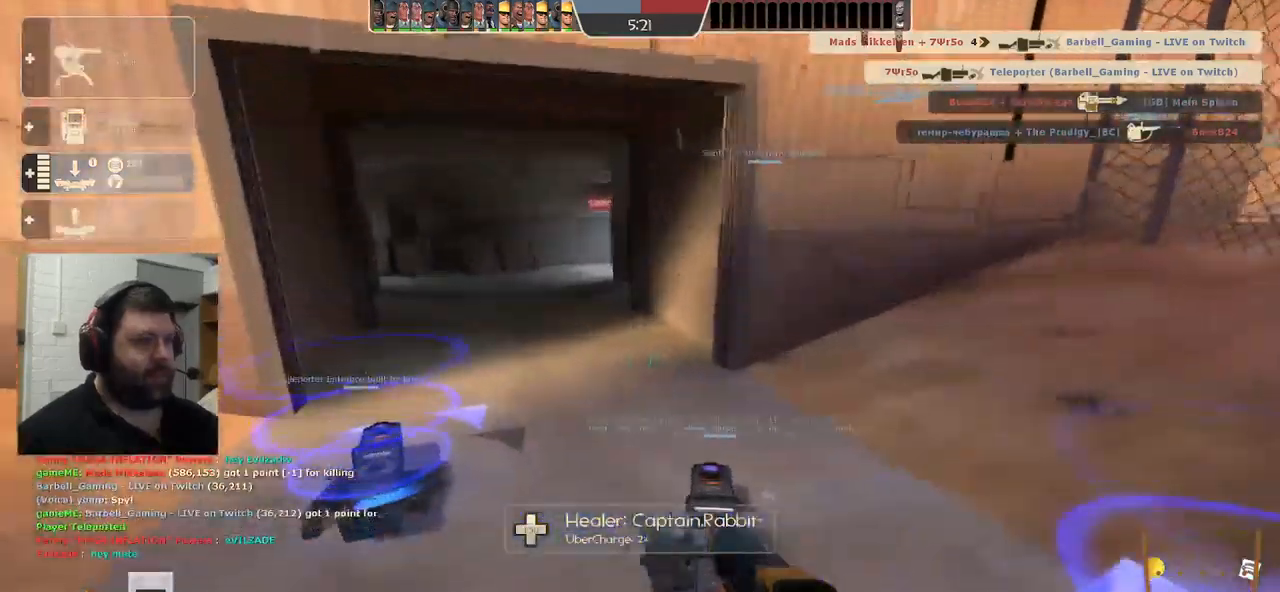
{"buttons": [], "left_stick": "center", "right_stick": "center", "events": [[283, "left_stick", "center"]]}
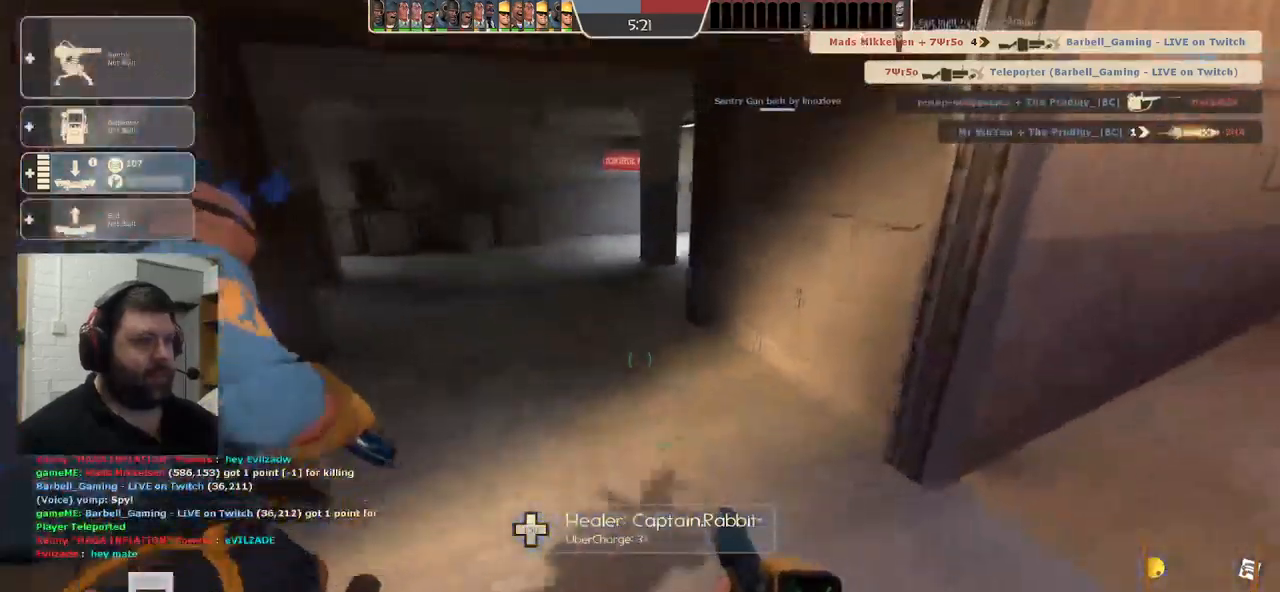
{"buttons": [], "left_stick": "left", "right_stick": "center", "events": [[166, "right_stick", "up-right"], [333, "right_stick", "right"], [483, "left_stick", "left"], [500, "right_stick", "center"]]}
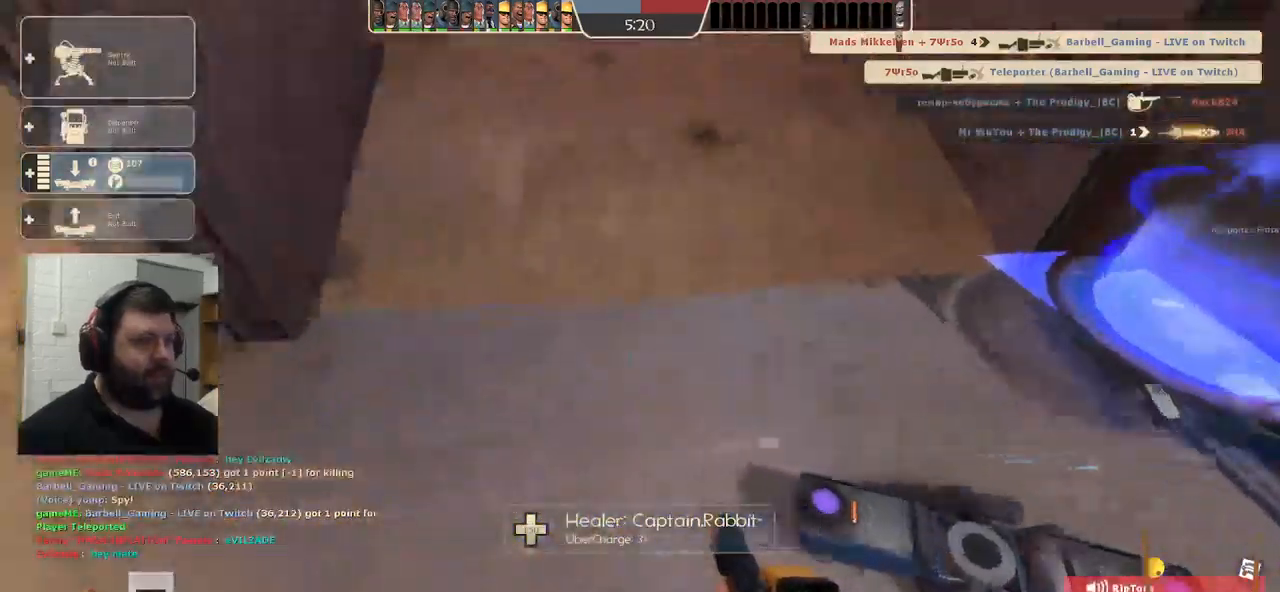
{"buttons": [], "left_stick": "up-right", "right_stick": "right", "events": [[16, "right_stick", "left"], [166, "right_stick", "center"], [333, "right_stick", "right"], [350, "left_stick", "down-right"], [500, "left_stick", "up-right"]]}
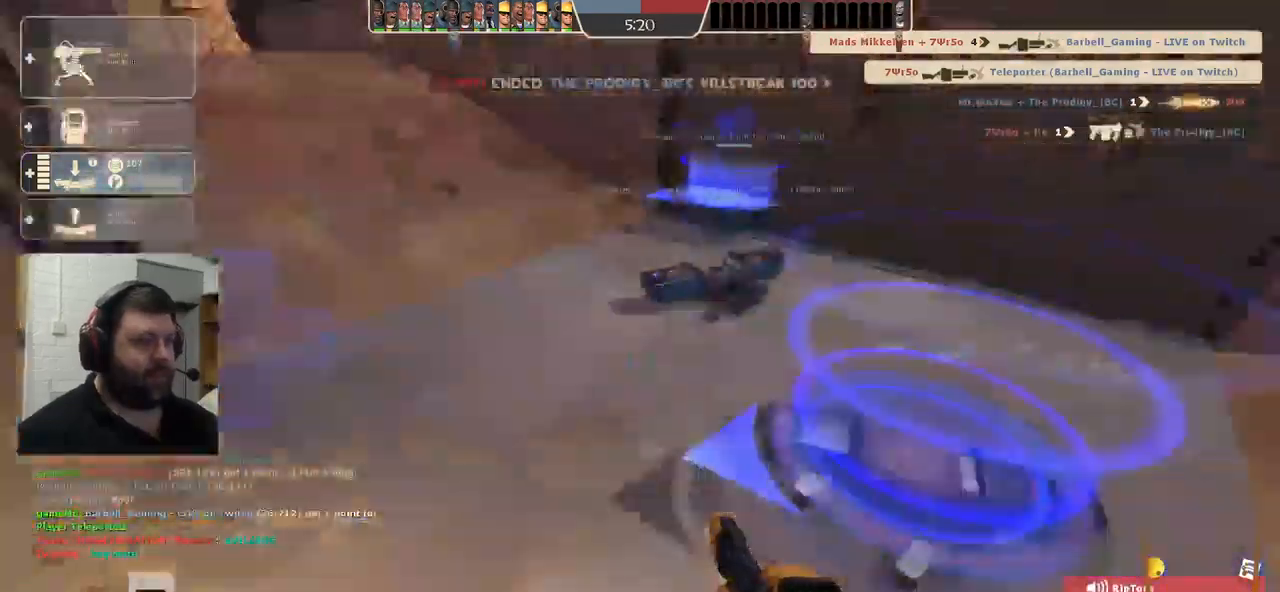
{"buttons": [], "left_stick": "down-left", "right_stick": "center", "events": [[183, "left_stick", "up"], [300, "right_stick", "center"], [466, "left_stick", "down-left"]]}
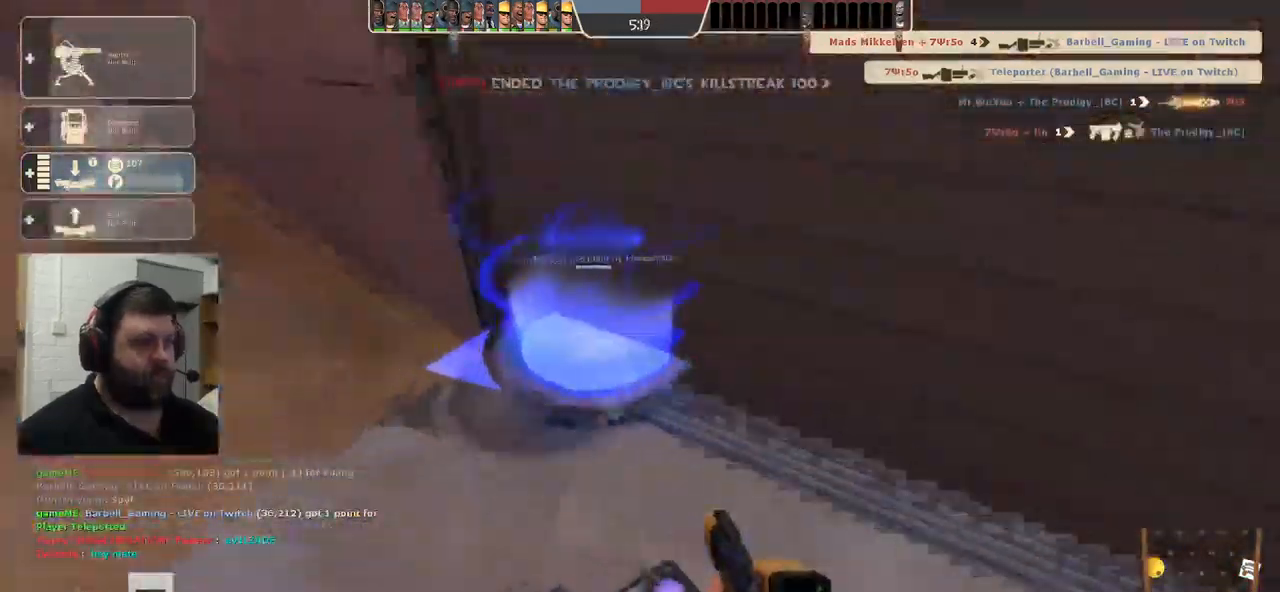
{"buttons": [], "left_stick": "center", "right_stick": "center", "events": [[166, "left_stick", "up"], [266, "right_stick", "right"], [366, "right_stick", "center"], [383, "left_stick", "center"]]}
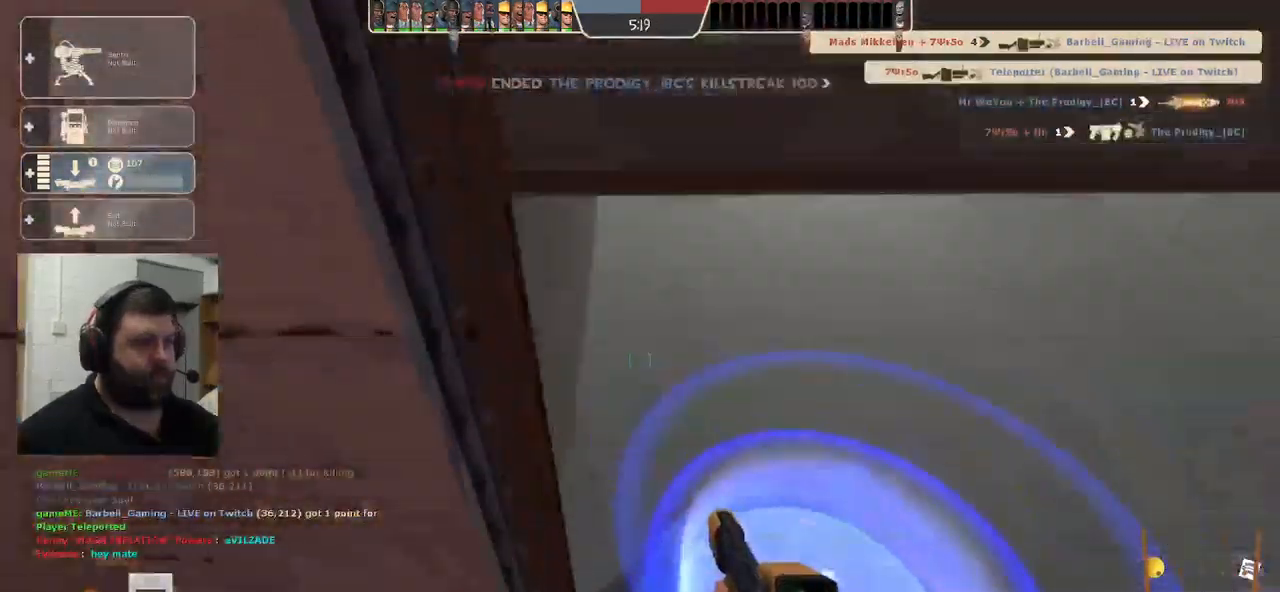
{"buttons": [], "left_stick": "center", "right_stick": "center", "events": [[266, "left_stick", "up-right"], [316, "left_stick", "center"]]}
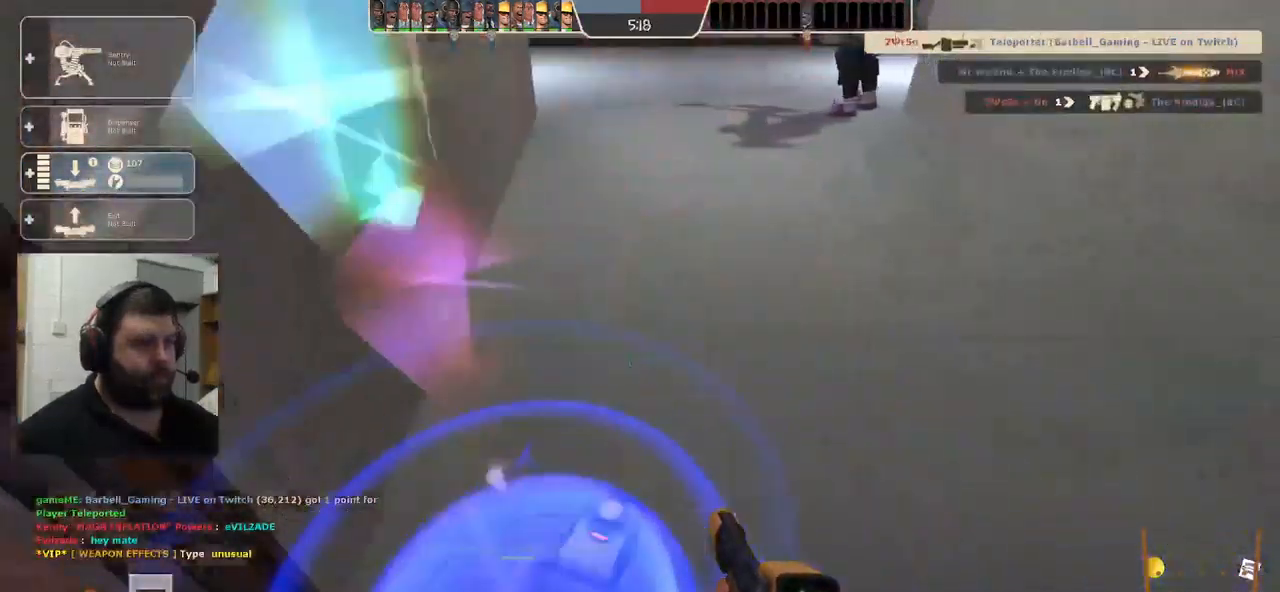
{"buttons": [], "left_stick": "center", "right_stick": "center", "events": [[333, "DPAD_LEFT", "down"], [416, "DPAD_LEFT", "up"]]}
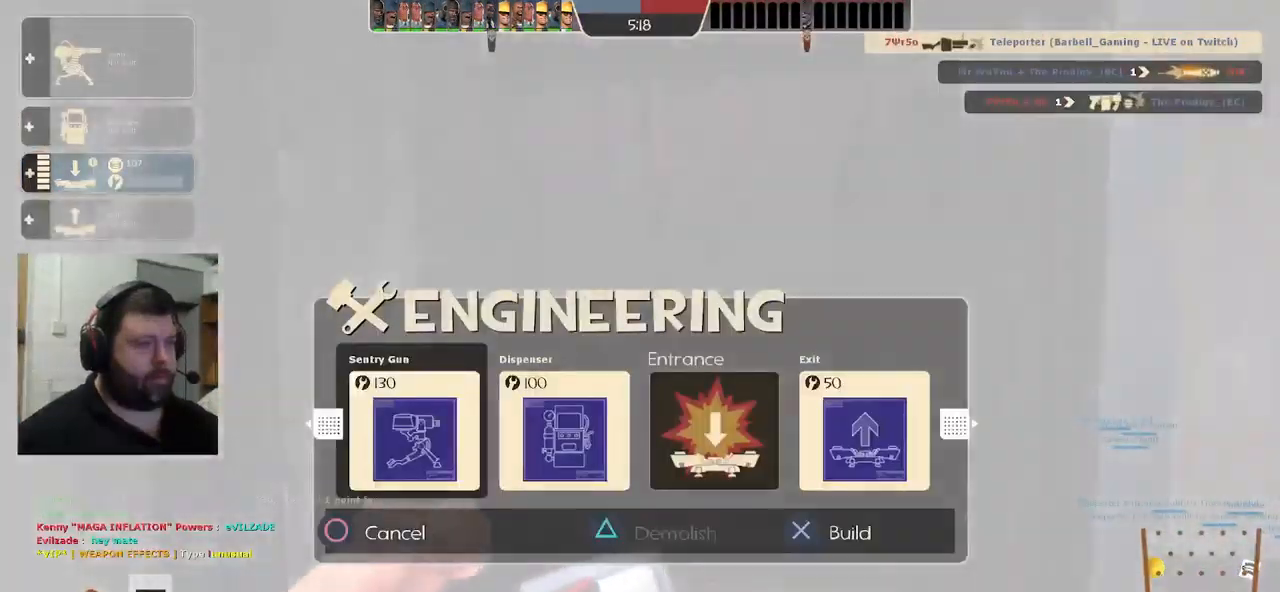
{"buttons": [], "left_stick": "center", "right_stick": "center", "events": [[200, "DPAD_RIGHT", "down"], [250, "DPAD_RIGHT", "up"], [366, "DPAD_RIGHT", "down"], [433, "DPAD_RIGHT", "up"]]}
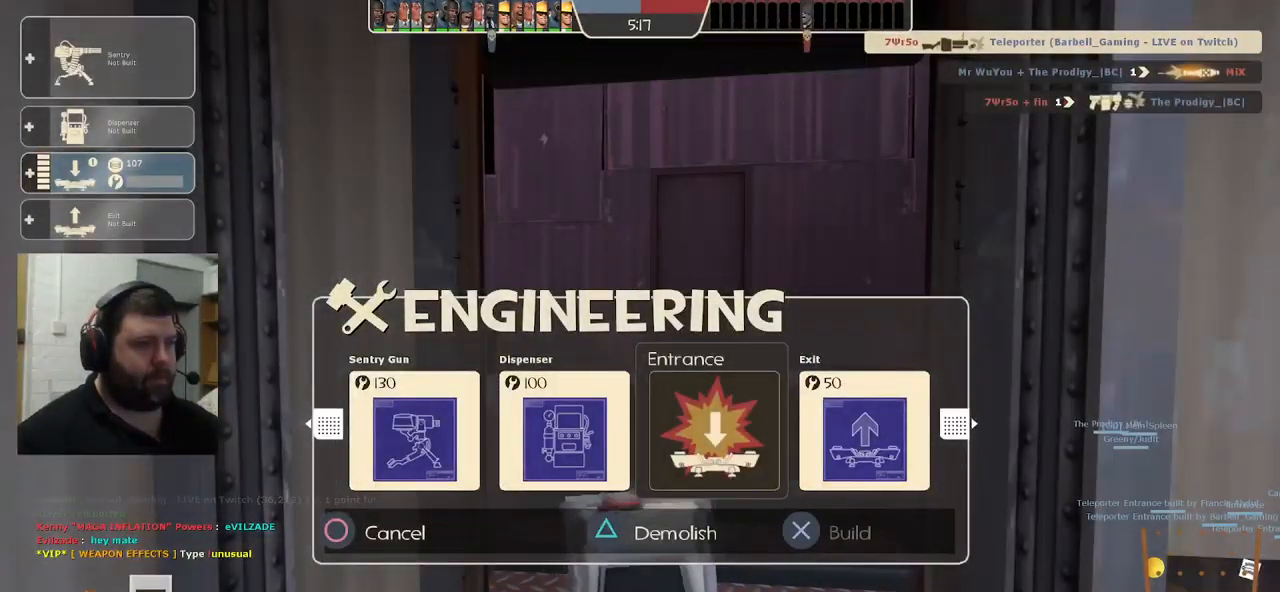
{"buttons": [], "left_stick": "up", "right_stick": "center", "events": [[150, "DPAD_RIGHT", "down"], [200, "DPAD_RIGHT", "up"], [283, "R2", "down"], [400, "left_stick", "up"], [416, "R2", "up"]]}
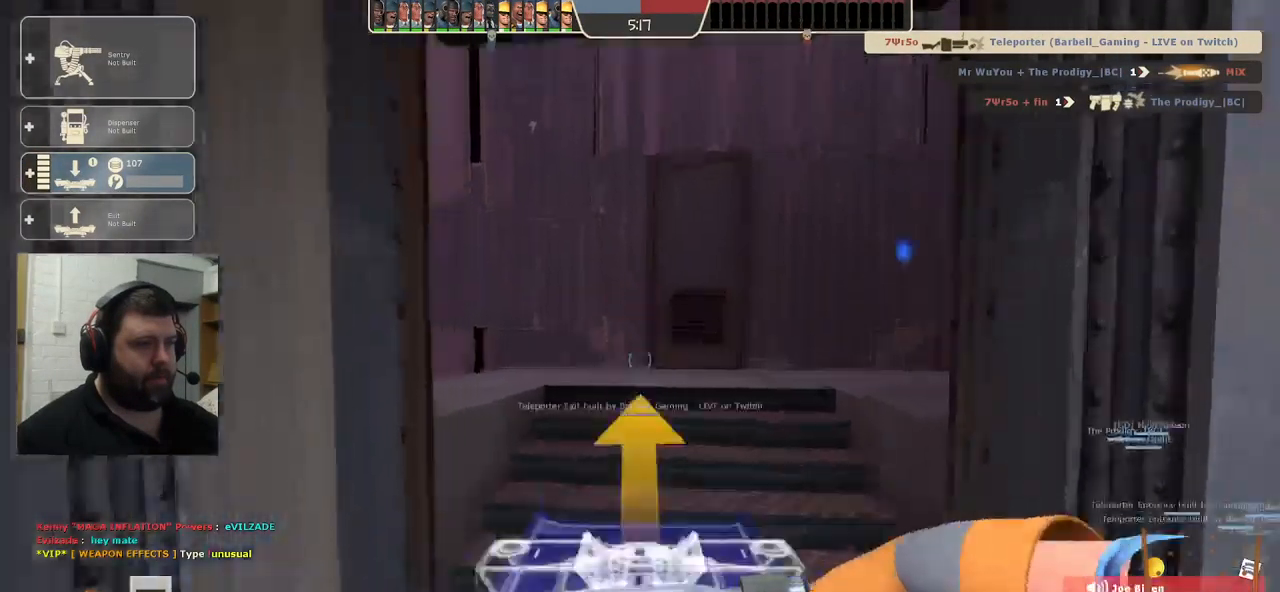
{"buttons": [], "left_stick": "up", "right_stick": "center", "events": [[267, "right_stick", "left"], [383, "right_stick", "center"]]}
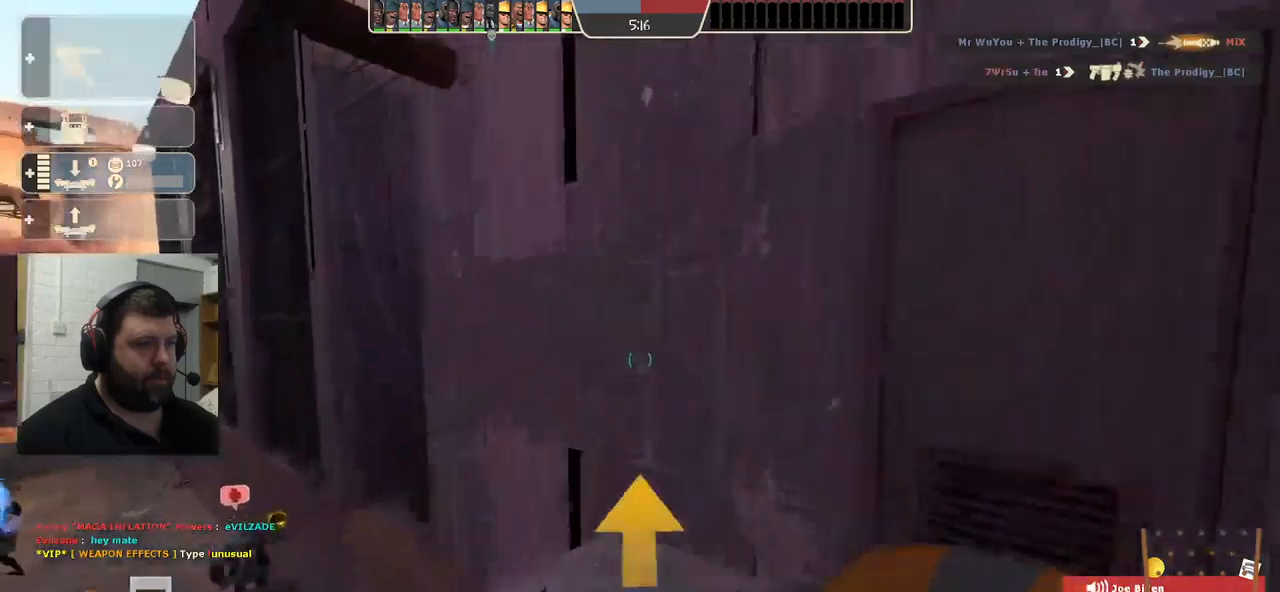
{"buttons": [], "left_stick": "up", "right_stick": "center", "events": [[17, "right_stick", "left"], [250, "right_stick", "center"]]}
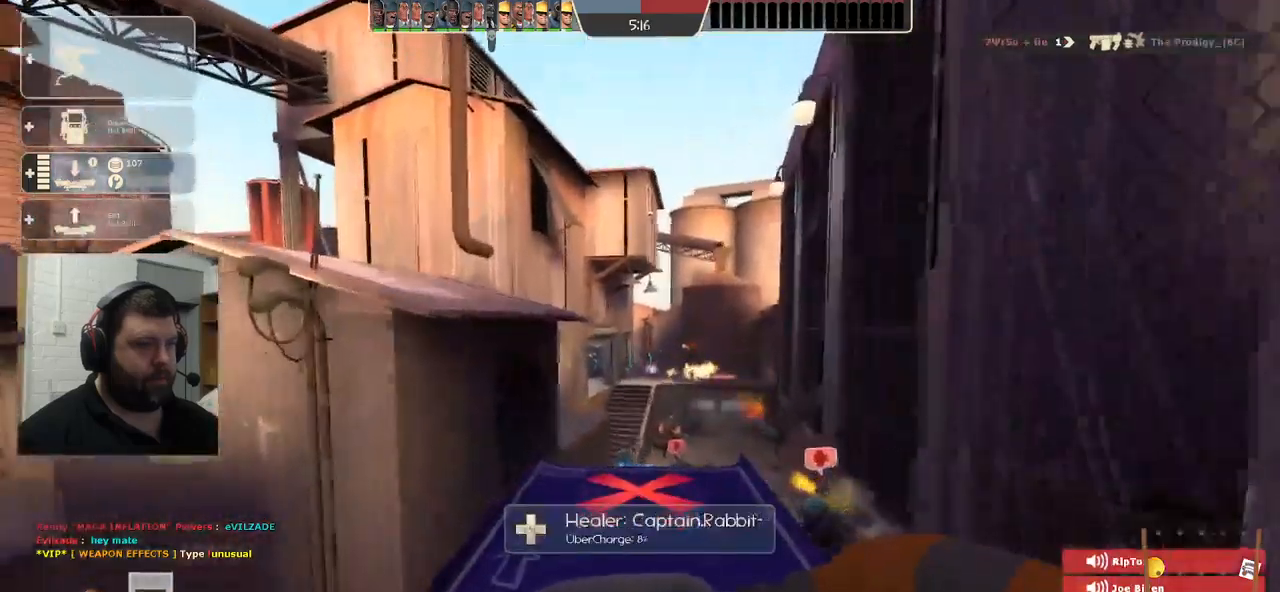
{"buttons": [], "left_stick": "up-right", "right_stick": "center", "events": [[417, "left_stick", "up-right"]]}
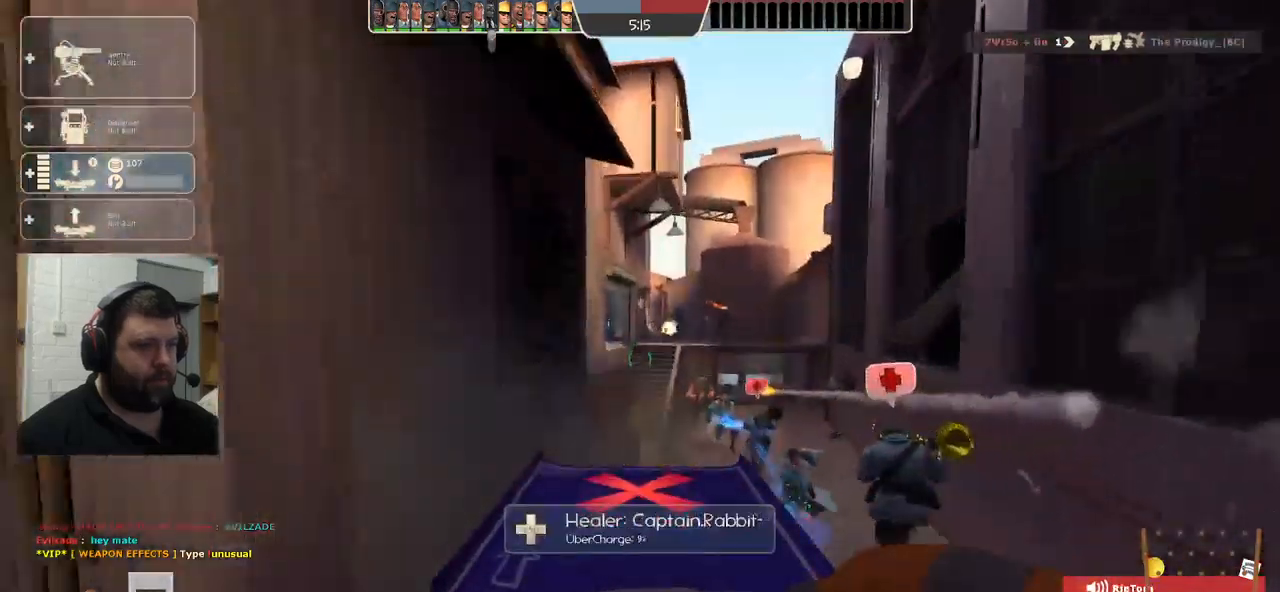
{"buttons": [], "left_stick": "up", "right_stick": "center", "events": [[217, "left_stick", "up"]]}
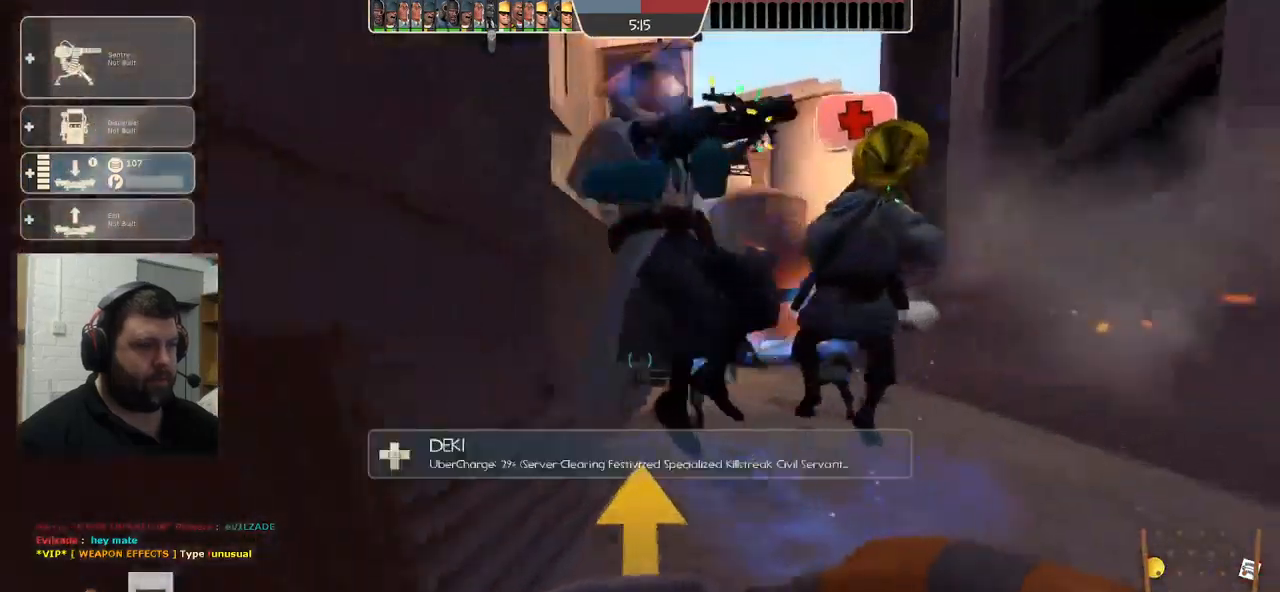
{"buttons": [], "left_stick": "up", "right_stick": "center", "events": []}
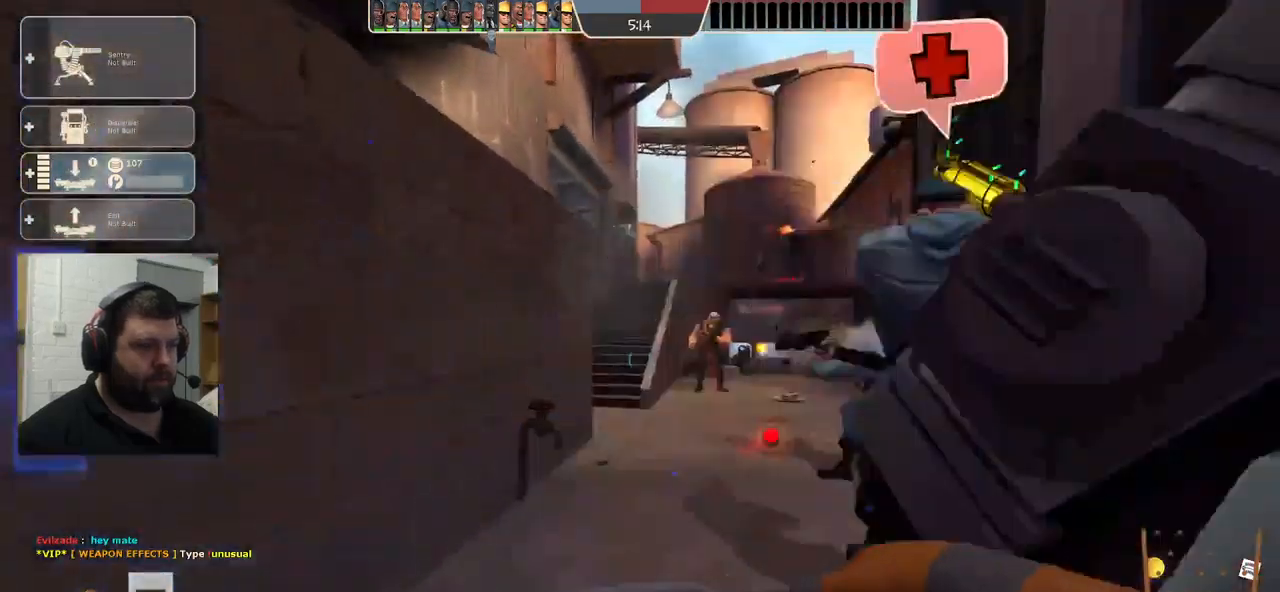
{"buttons": [], "left_stick": "up", "right_stick": "center", "events": []}
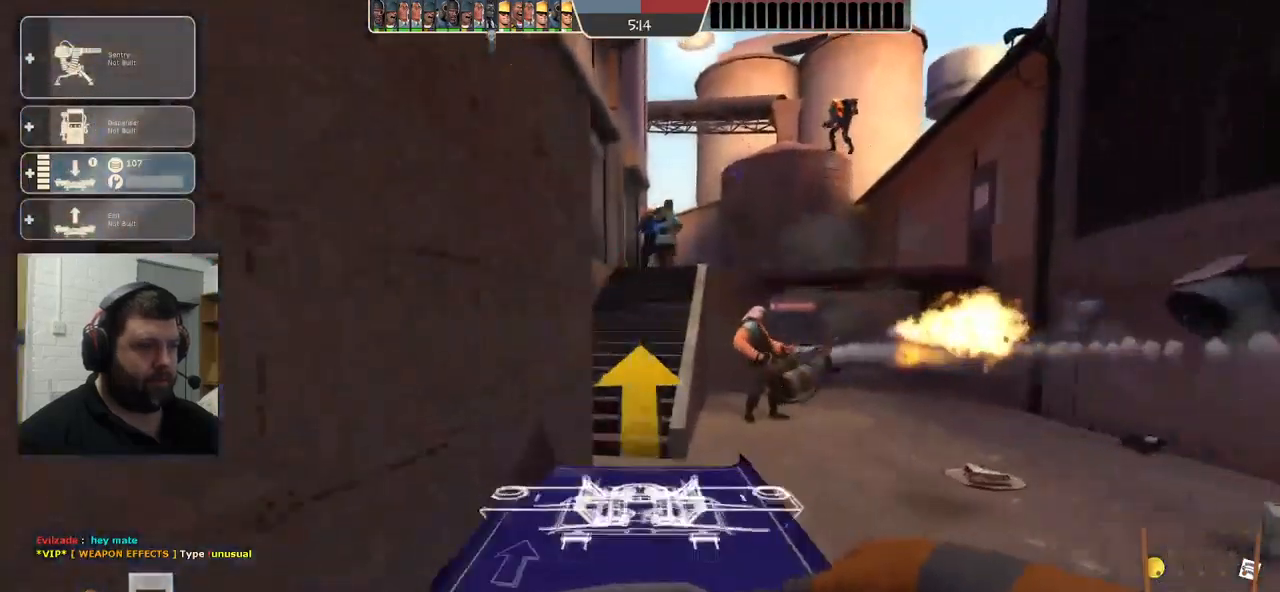
{"buttons": [], "left_stick": "up", "right_stick": "center", "events": []}
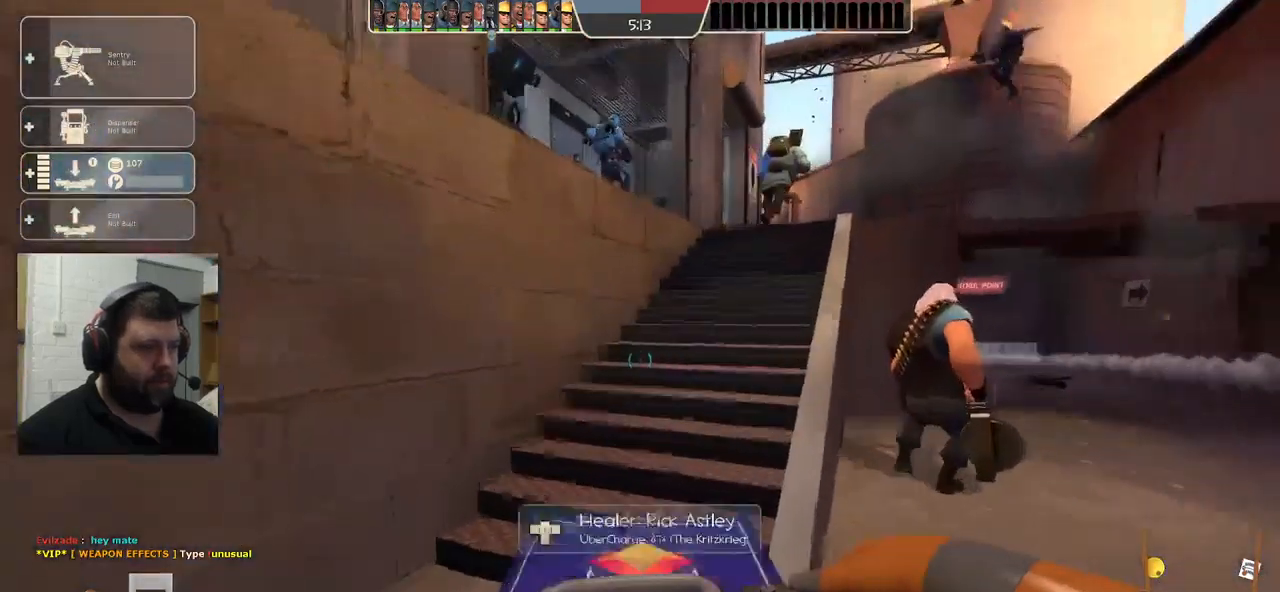
{"buttons": [], "left_stick": "up", "right_stick": "center"}